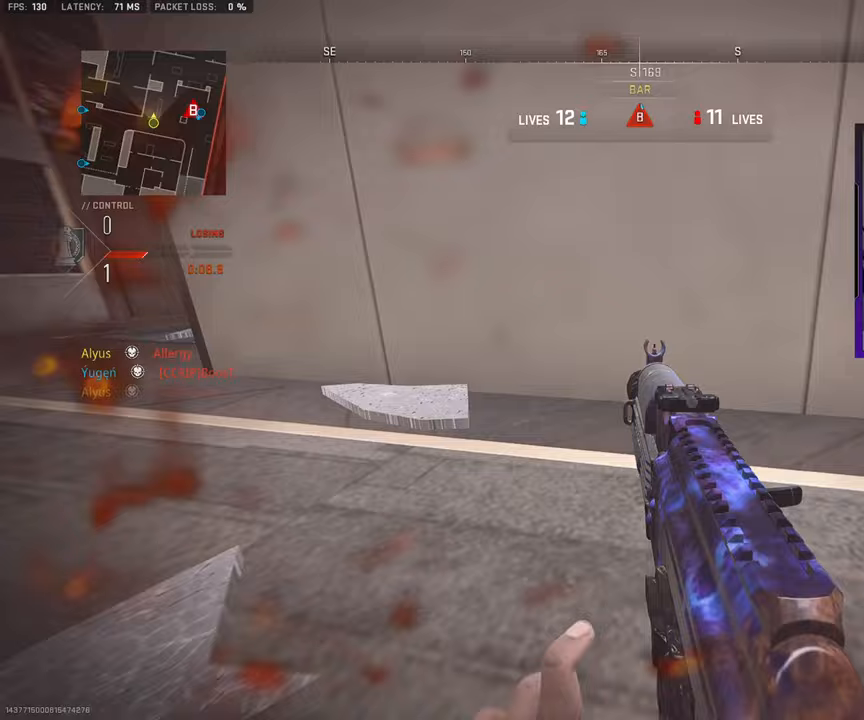
Gameplay with a controller (PlayStation layout); each line is a JSON object with the inputs held at the frame after it. "events" lists button and stick changes between this image and that frame as [ms after this image, input, new state], when the widget could be followed in between. Not read: L1 L2 R1 R2.
{"buttons": [], "left_stick": "up-left", "right_stick": "center", "events": [[117, "right_stick", "center"]]}
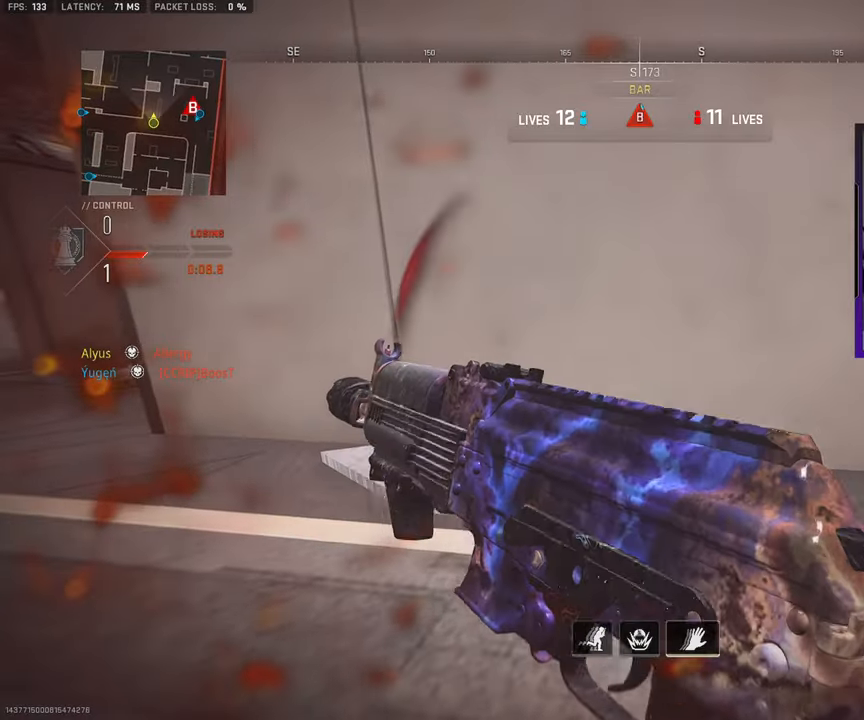
{"buttons": [], "left_stick": "left", "right_stick": "center", "events": [[50, "left_stick", "left"], [267, "CROSS", "down"], [333, "CROSS", "up"]]}
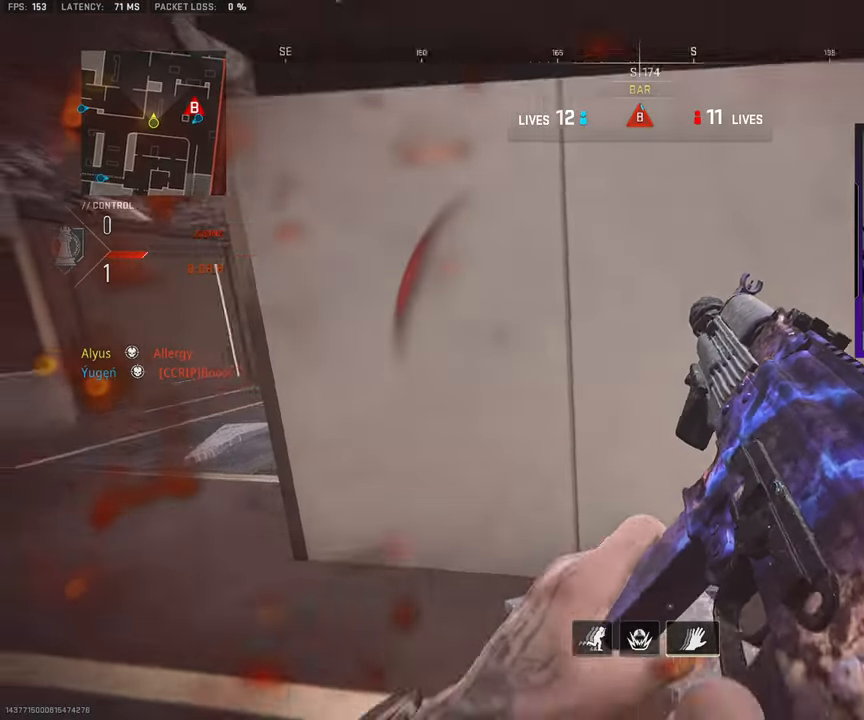
{"buttons": [], "left_stick": "up-left", "right_stick": "right", "events": [[33, "right_stick", "left"], [117, "left_stick", "up-left"], [200, "L3", "down"], [200, "right_stick", "center"], [267, "right_stick", "right"], [300, "L3", "up"], [367, "L3", "down"], [467, "L3", "up"]]}
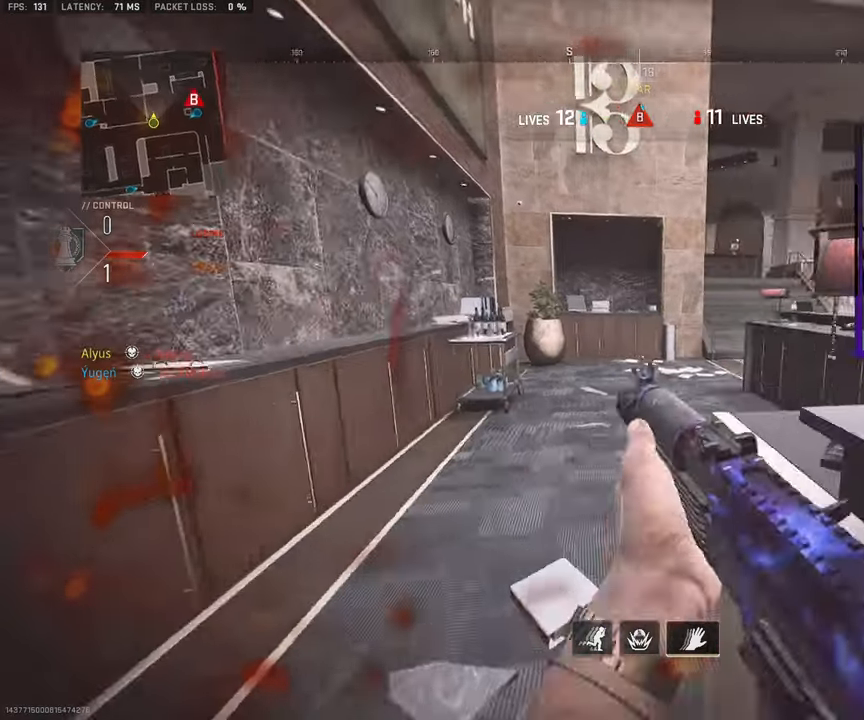
{"buttons": [], "left_stick": "up", "right_stick": "center", "events": [[50, "L3", "down"], [50, "right_stick", "center"], [150, "R3", "down"], [250, "L3", "up"], [250, "left_stick", "up"], [267, "R3", "up"], [283, "right_stick", "right"], [433, "right_stick", "center"]]}
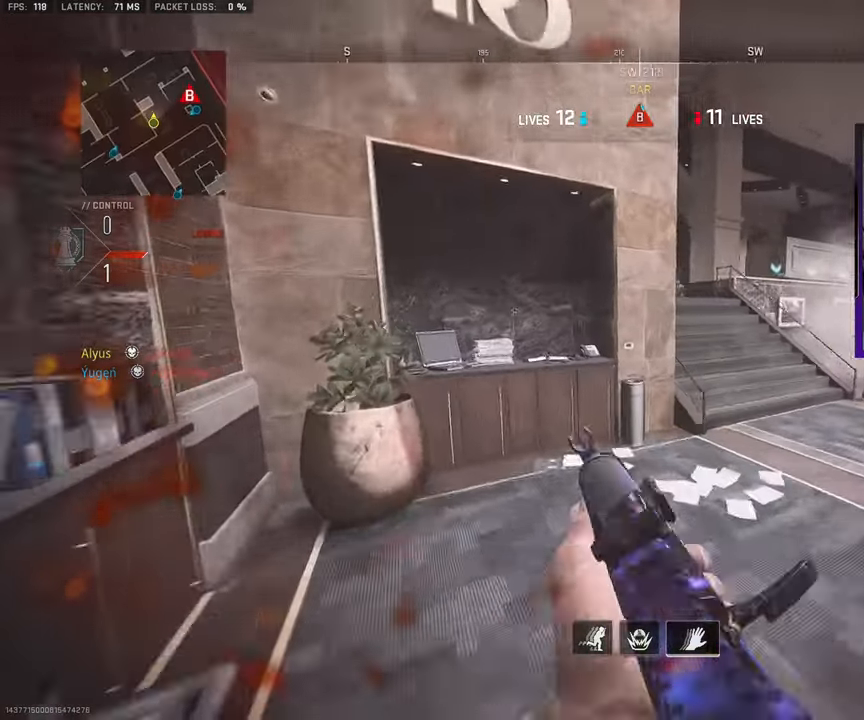
{"buttons": [], "left_stick": "center", "right_stick": "center", "events": [[67, "left_stick", "up-left"], [233, "right_stick", "right"], [283, "left_stick", "left"], [383, "left_stick", "center"], [400, "right_stick", "center"]]}
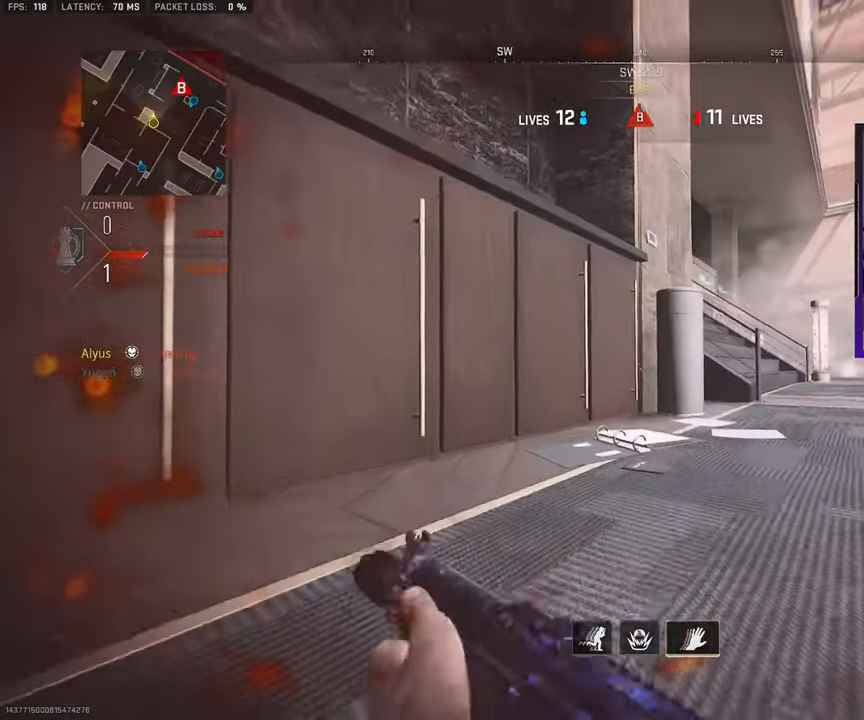
{"buttons": [], "left_stick": "right", "right_stick": "center", "events": [[117, "left_stick", "up-right"], [333, "left_stick", "center"], [417, "left_stick", "right"]]}
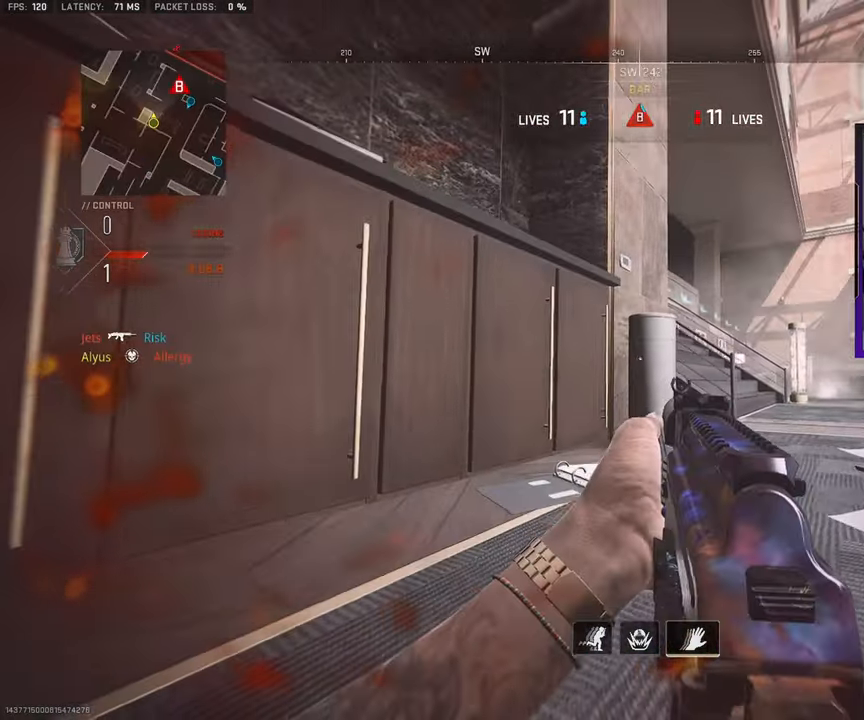
{"buttons": [], "left_stick": "up-left", "right_stick": "center", "events": [[83, "left_stick", "up-right"], [483, "left_stick", "up-left"]]}
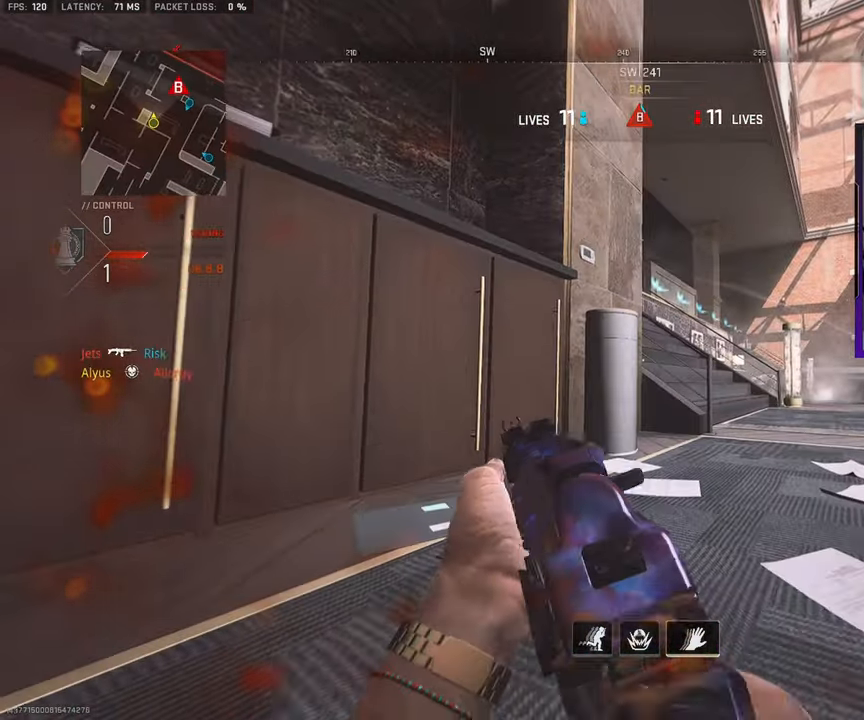
{"buttons": [], "left_stick": "up", "right_stick": "center", "events": [[150, "left_stick", "up"], [267, "right_stick", "right"], [367, "right_stick", "center"]]}
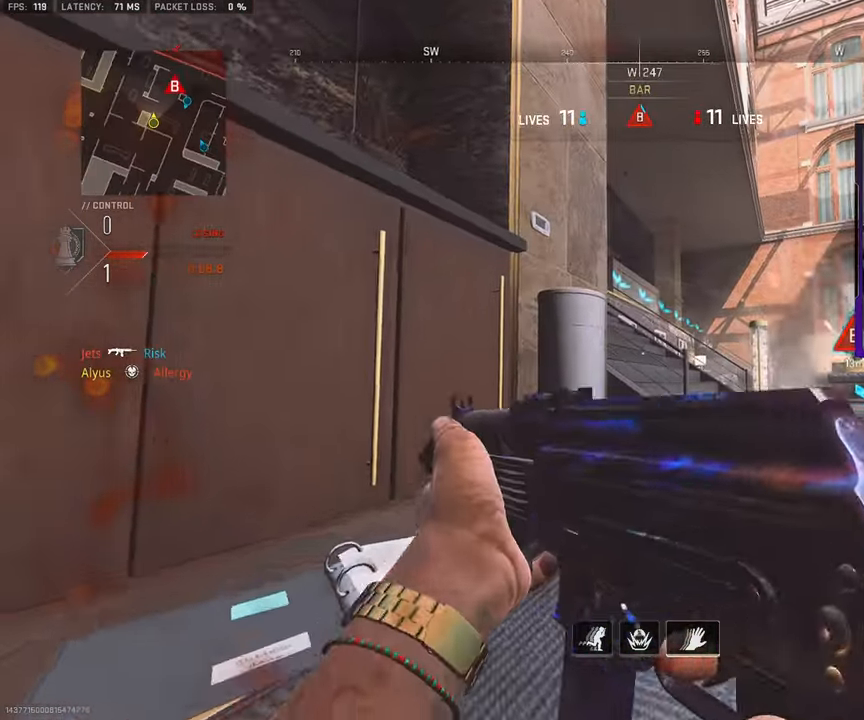
{"buttons": [], "left_stick": "up-right", "right_stick": "center", "events": [[200, "left_stick", "up-right"], [367, "L3", "down"], [467, "L3", "up"]]}
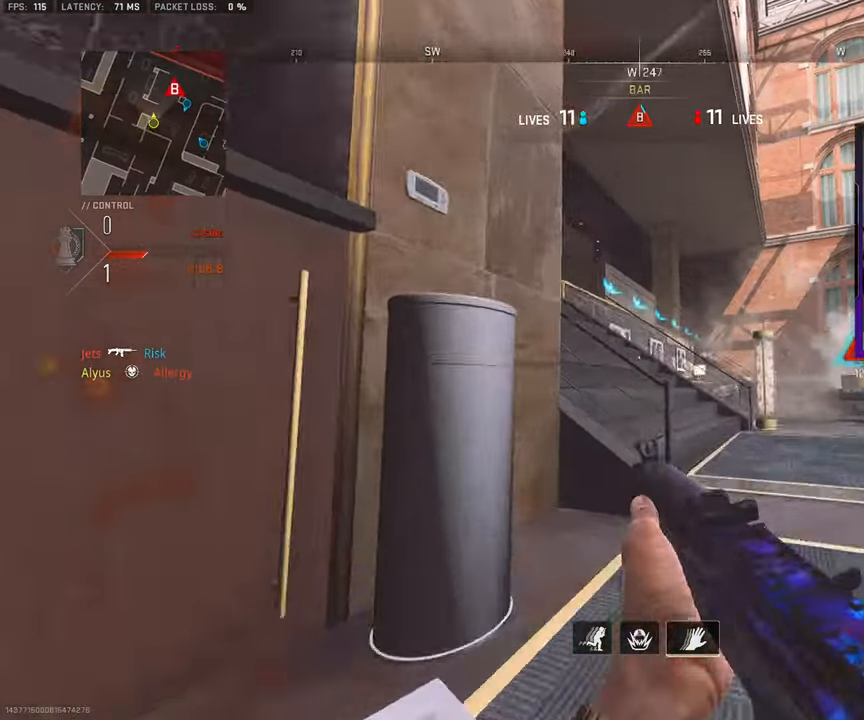
{"buttons": [], "left_stick": "up-left", "right_stick": "center", "events": [[17, "right_stick", "left"], [133, "left_stick", "right"], [150, "right_stick", "center"], [250, "left_stick", "up-right"], [367, "left_stick", "up"], [500, "left_stick", "up-left"]]}
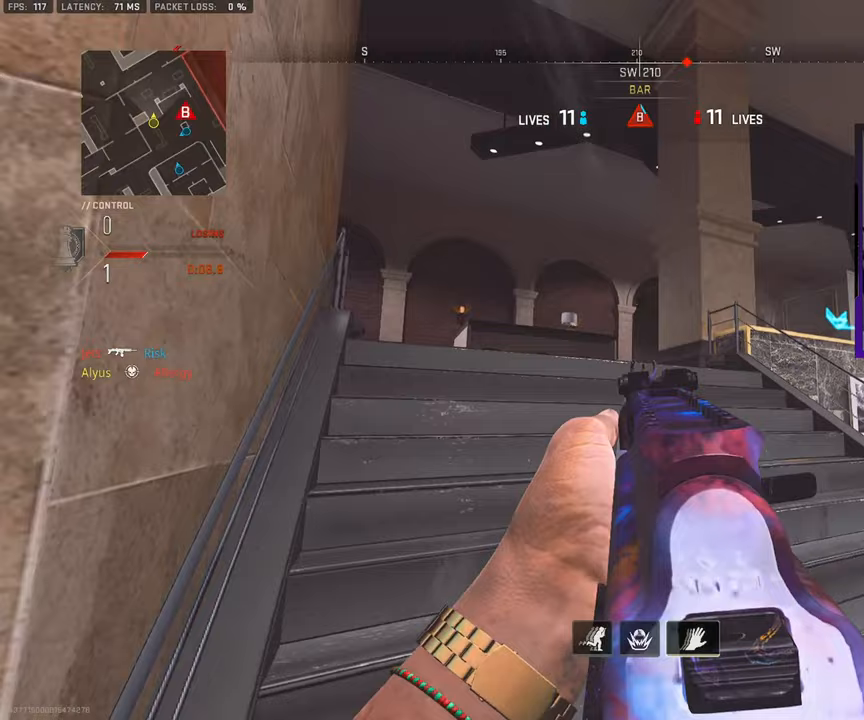
{"buttons": [], "left_stick": "left", "right_stick": "center", "events": [[133, "right_stick", "down"], [300, "left_stick", "left"], [483, "right_stick", "center"]]}
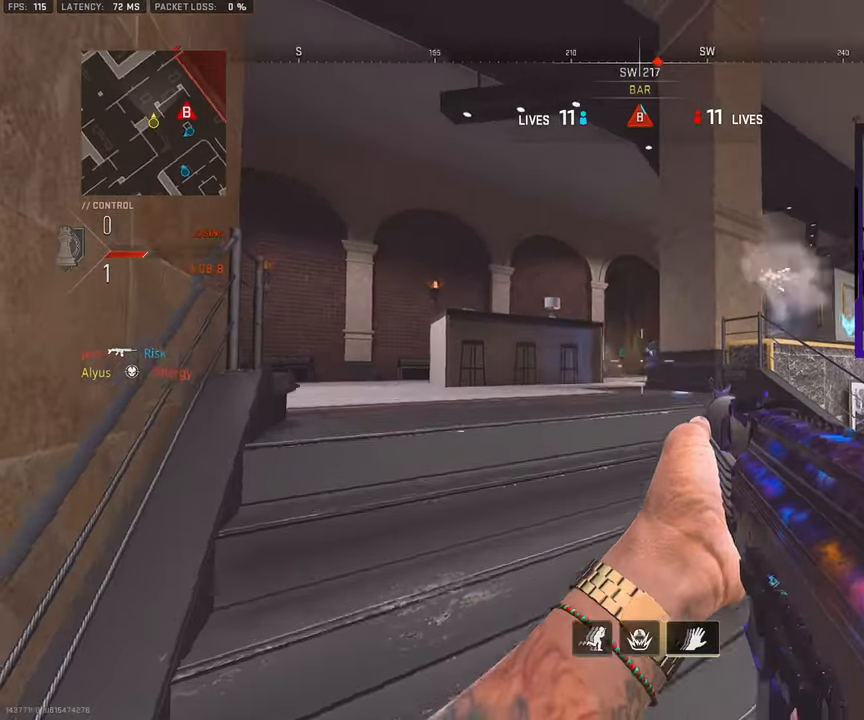
{"buttons": [], "left_stick": "down-left", "right_stick": "center", "events": [[250, "right_stick", "down"], [367, "left_stick", "down-left"], [467, "right_stick", "center"]]}
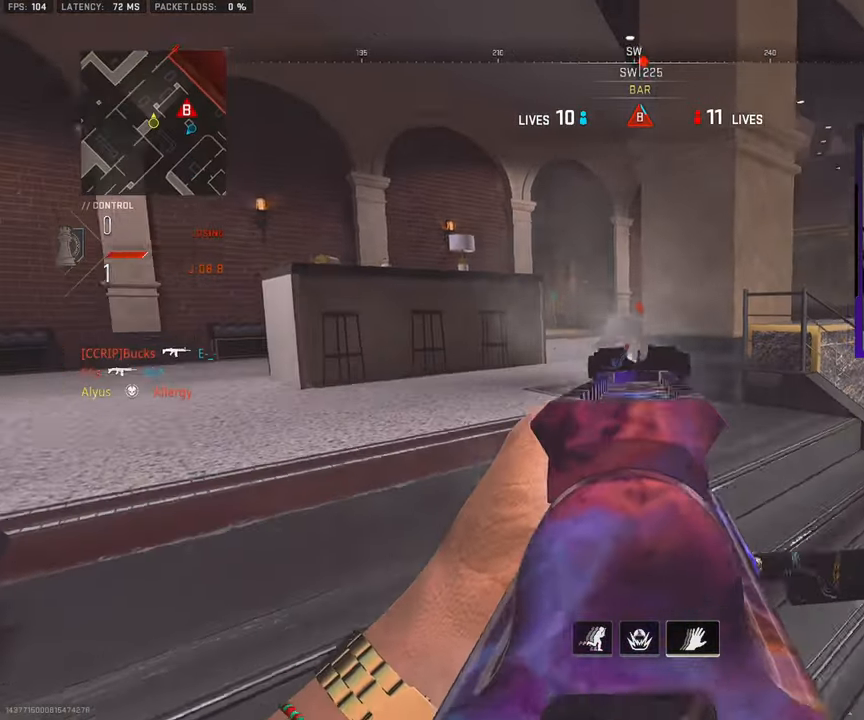
{"buttons": [], "left_stick": "right", "right_stick": "left", "events": [[50, "left_stick", "center"], [117, "right_stick", "up"], [183, "right_stick", "center"], [300, "left_stick", "left"], [417, "left_stick", "center"], [467, "left_stick", "right"], [500, "right_stick", "left"]]}
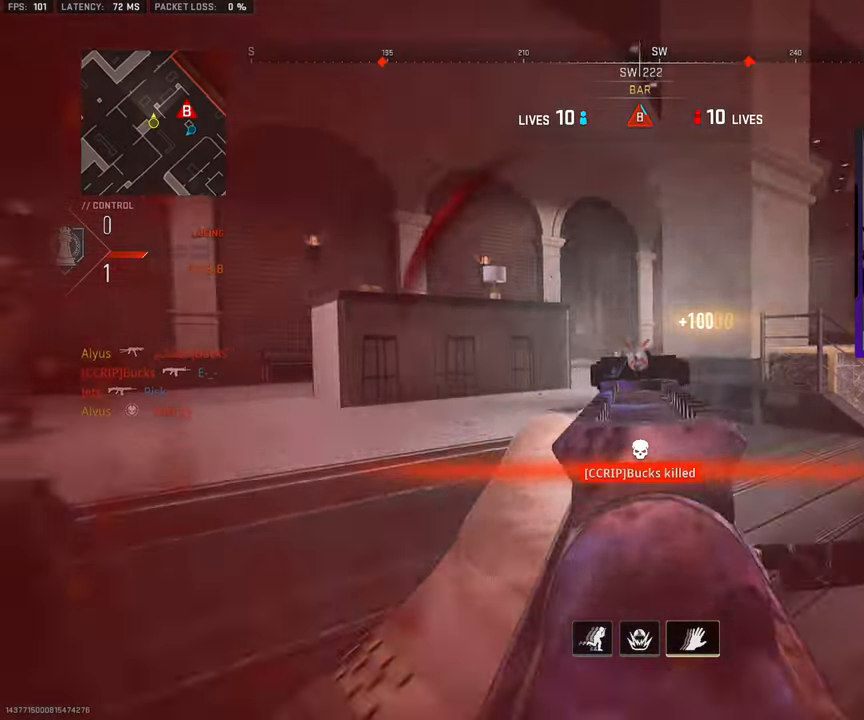
{"buttons": [], "left_stick": "center", "right_stick": "center", "events": [[283, "right_stick", "center"], [467, "left_stick", "center"]]}
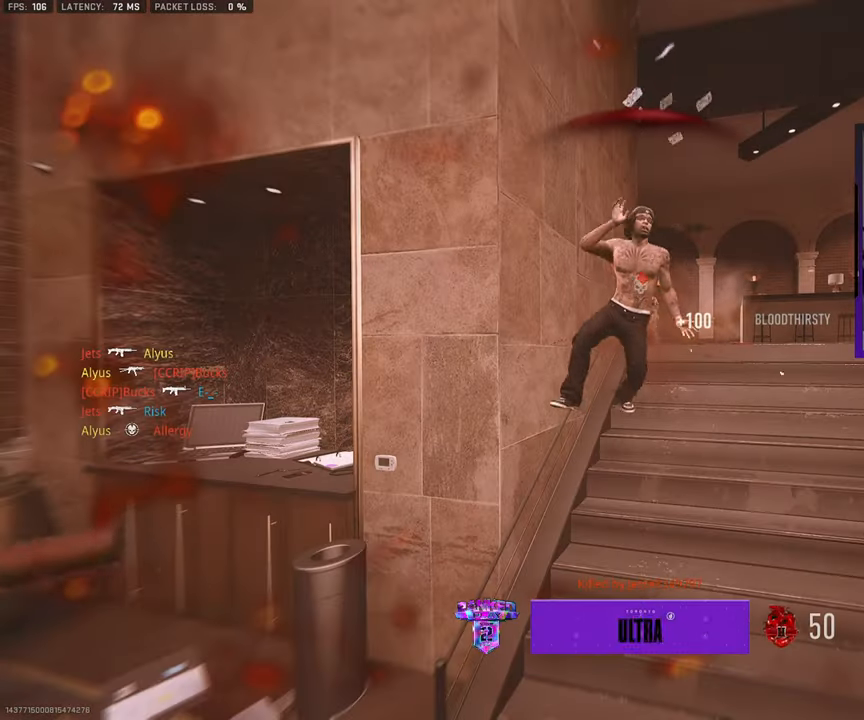
{"buttons": ["SQUARE"], "left_stick": "center", "right_stick": "center", "events": [[467, "SQUARE", "down"]]}
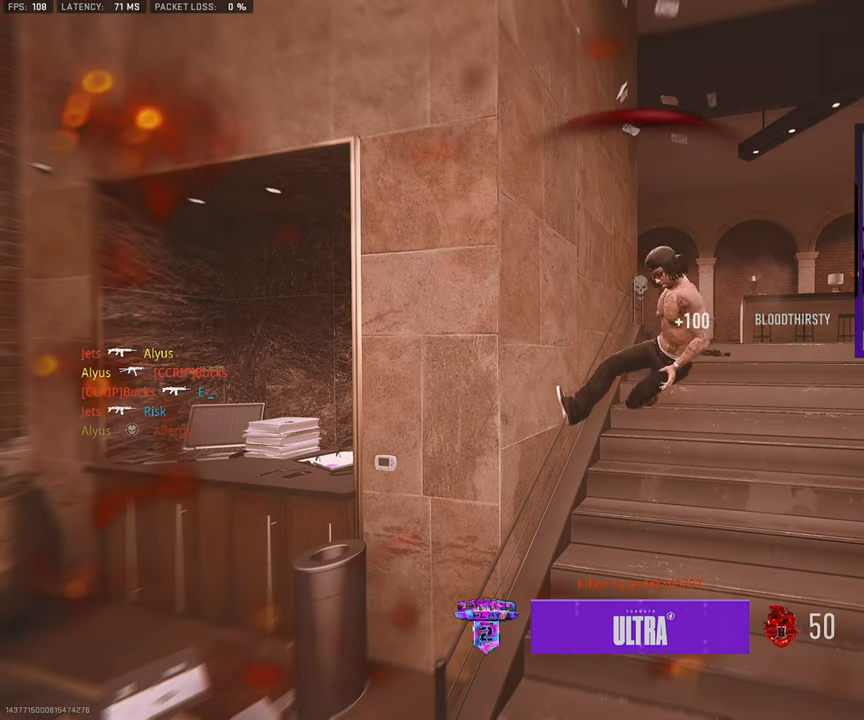
{"buttons": ["SQUARE"], "left_stick": "up", "right_stick": "center", "events": [[67, "SQUARE", "up"], [150, "SQUARE", "down"], [233, "SQUARE", "up"], [317, "SQUARE", "down"], [400, "SQUARE", "up"], [400, "left_stick", "up"], [467, "SQUARE", "down"]]}
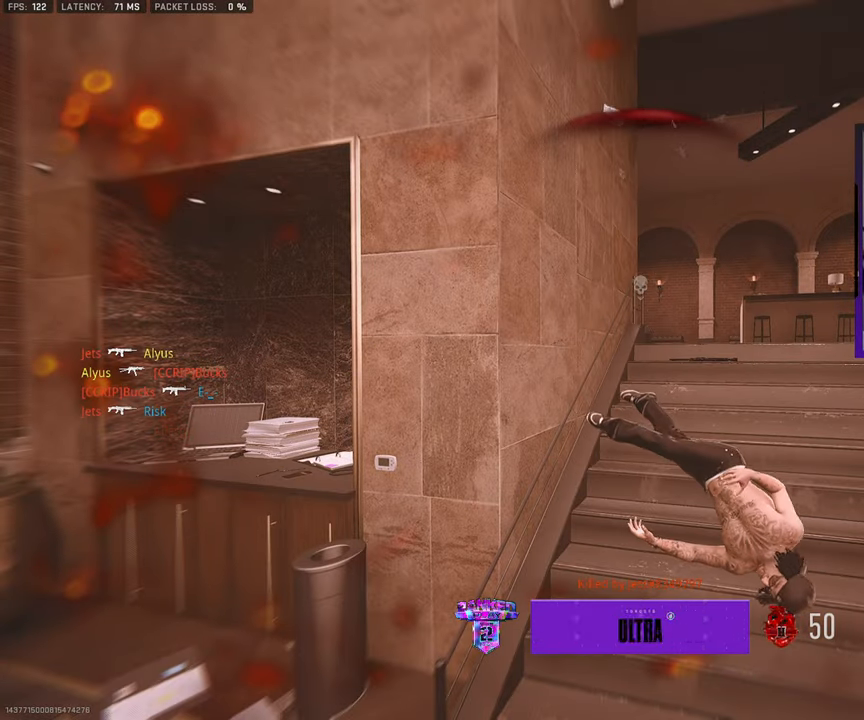
{"buttons": [], "left_stick": "up", "right_stick": "center", "events": [[67, "SQUARE", "up"], [133, "SQUARE", "down"], [233, "SQUARE", "up"], [300, "SQUARE", "down"], [383, "SQUARE", "up"]]}
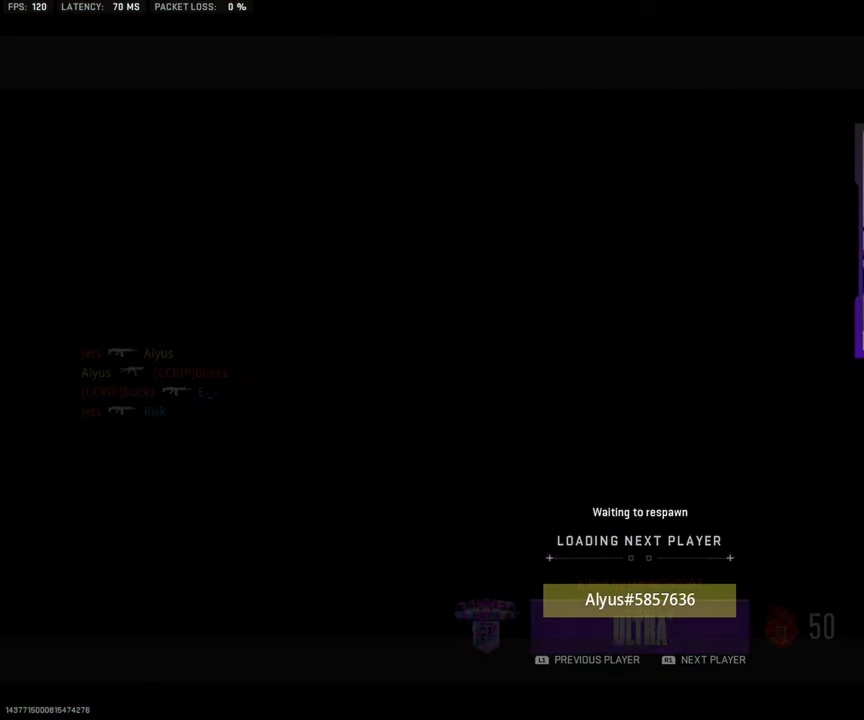
{"buttons": [], "left_stick": "up", "right_stick": "center", "events": []}
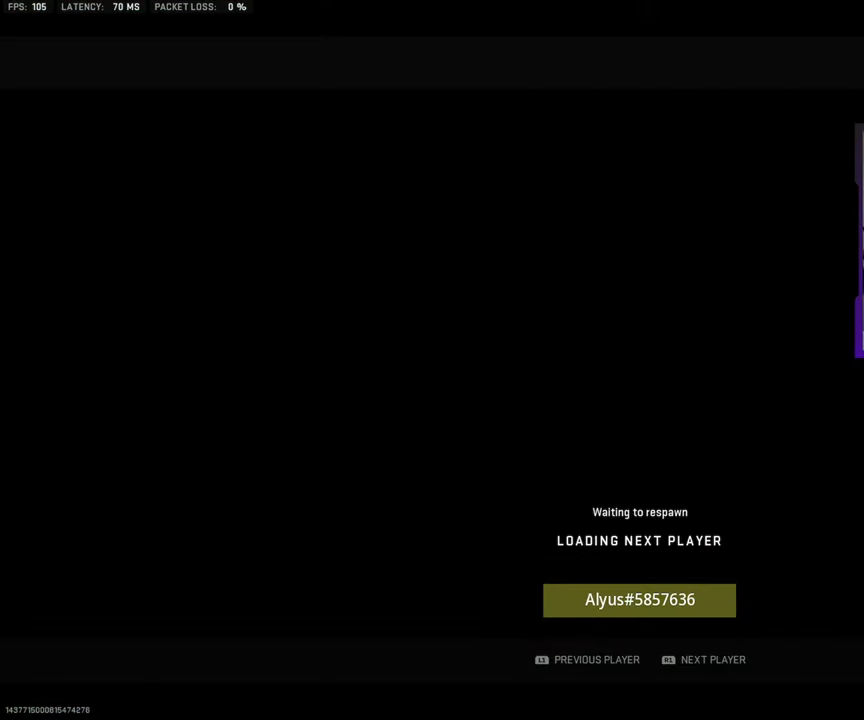
{"buttons": [], "left_stick": "up", "right_stick": "center", "events": []}
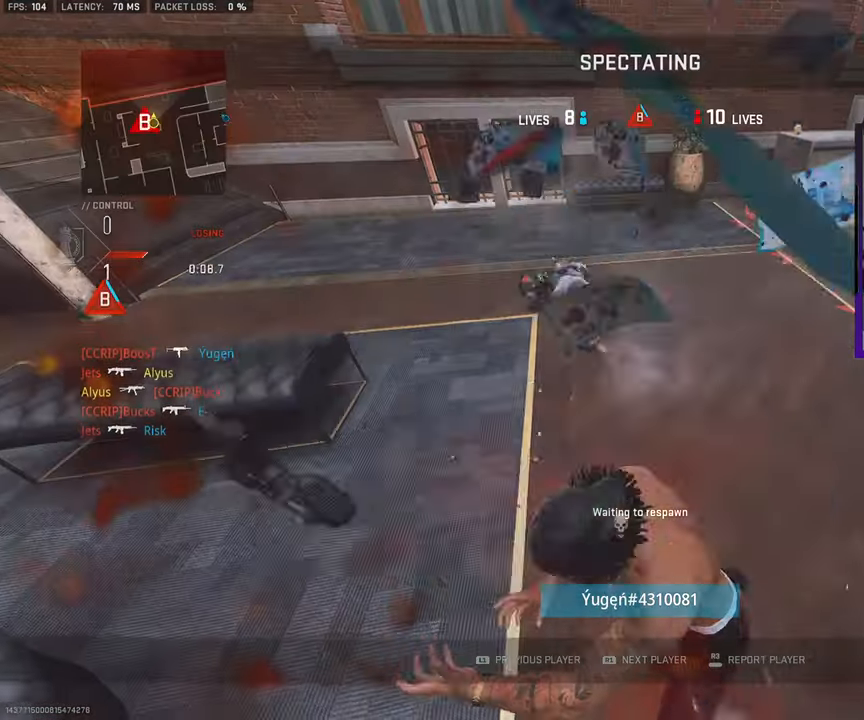
{"buttons": ["L3"], "left_stick": "up", "right_stick": "center", "events": [[17, "L3", "down"], [167, "L3", "up"], [467, "L3", "down"]]}
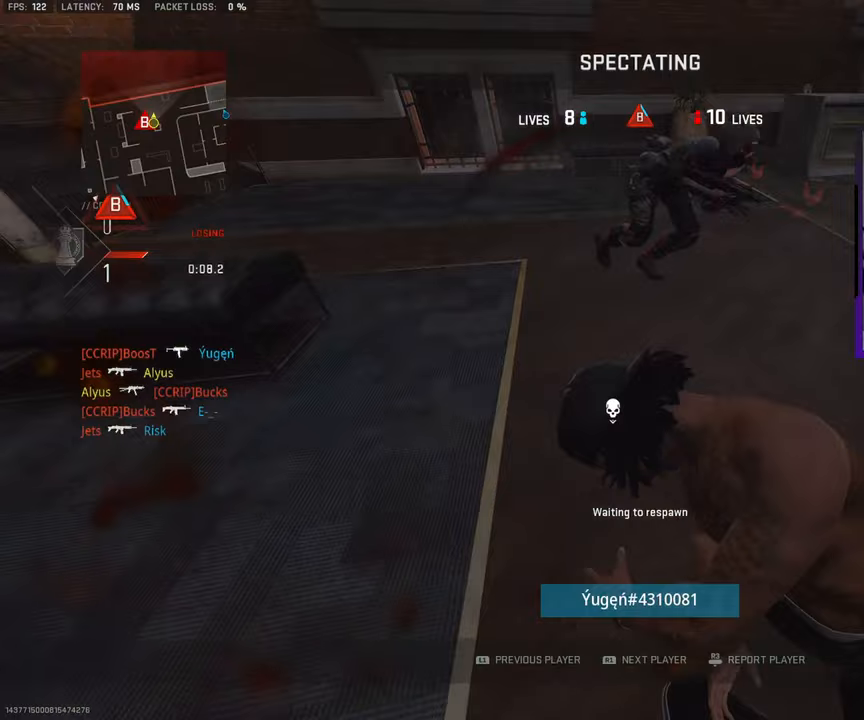
{"buttons": ["L3"], "left_stick": "up", "right_stick": "center", "events": []}
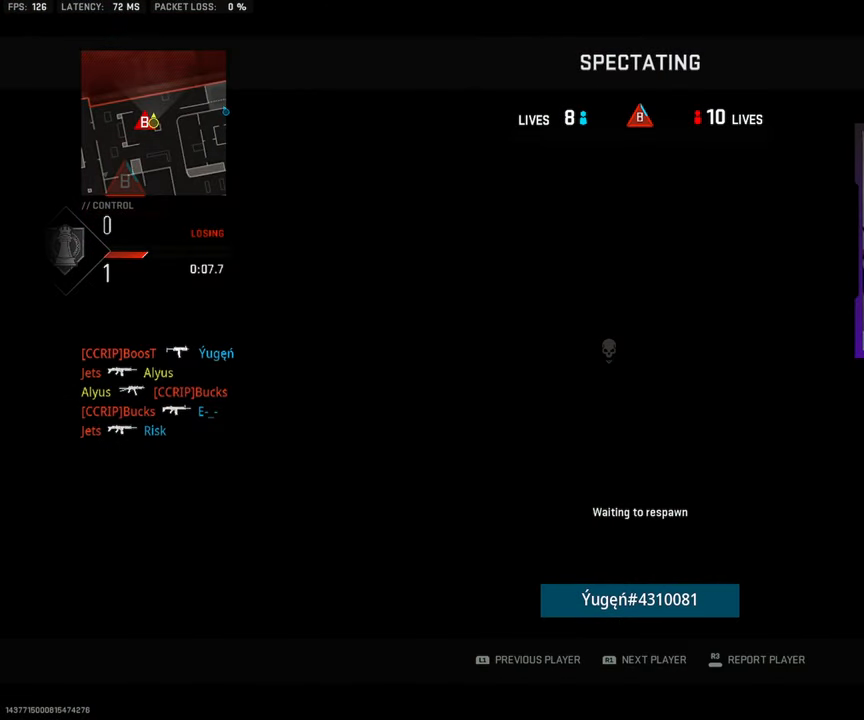
{"buttons": [], "left_stick": "up", "right_stick": "center", "events": [[17, "L3", "up"]]}
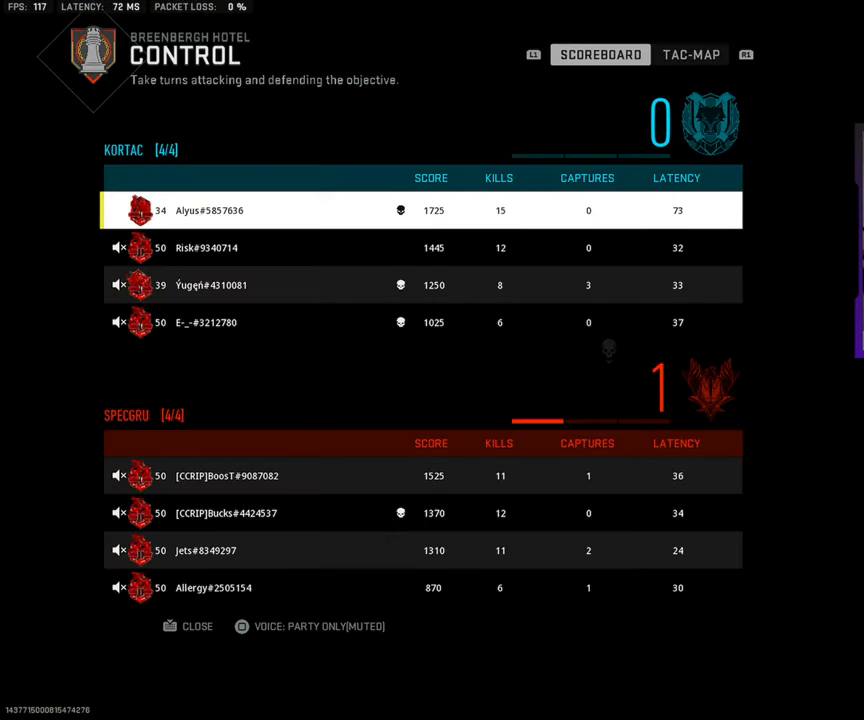
{"buttons": [], "left_stick": "up", "right_stick": "center", "events": []}
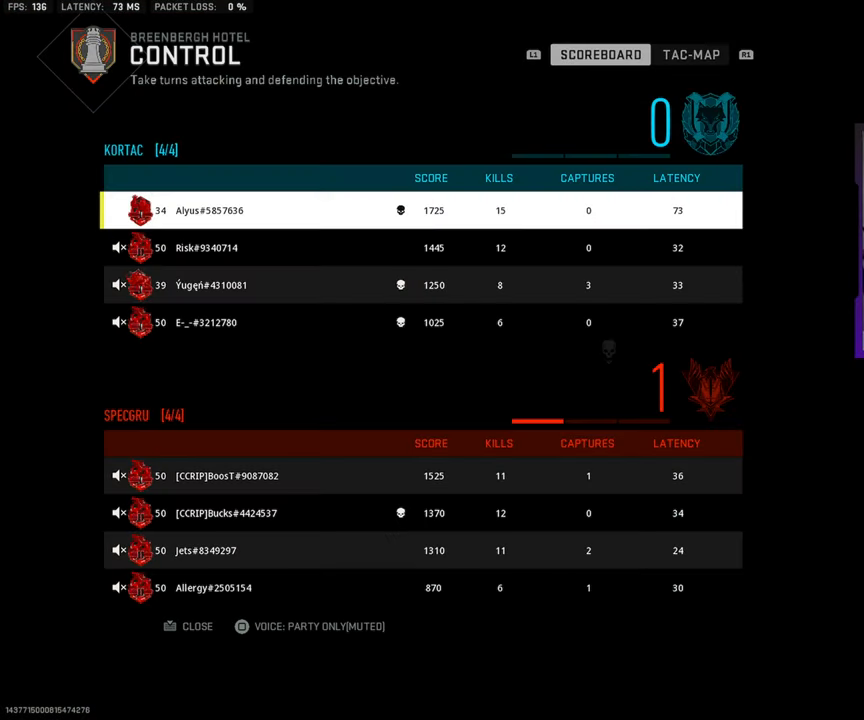
{"buttons": [], "left_stick": "up", "right_stick": "center", "events": []}
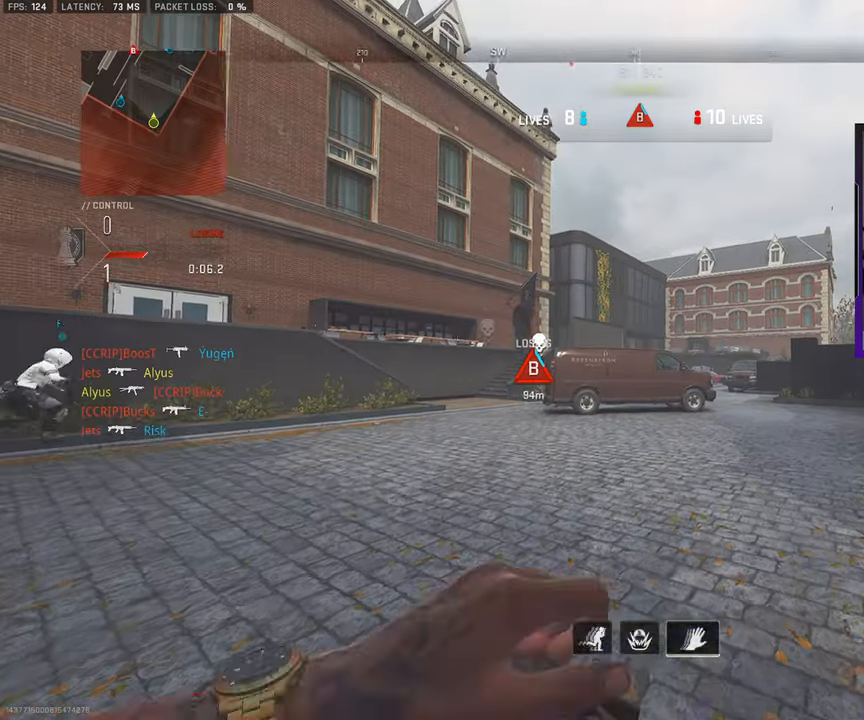
{"buttons": [], "left_stick": "up", "right_stick": "center"}
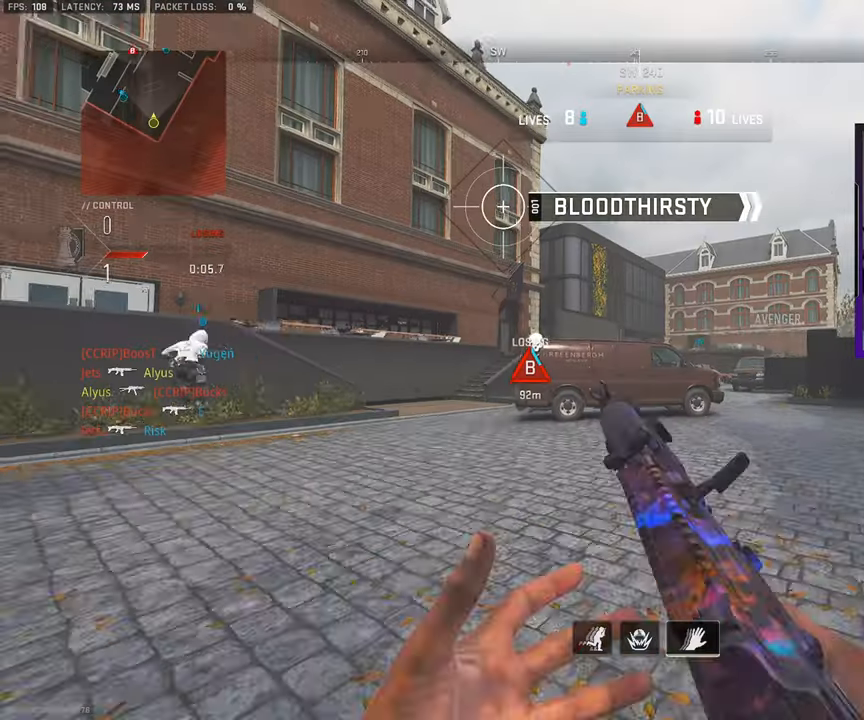
{"buttons": [], "left_stick": "up", "right_stick": "right", "events": [[150, "TRIANGLE", "down"], [250, "TRIANGLE", "up"], [317, "L3", "down"], [433, "L3", "up"], [483, "right_stick", "right"]]}
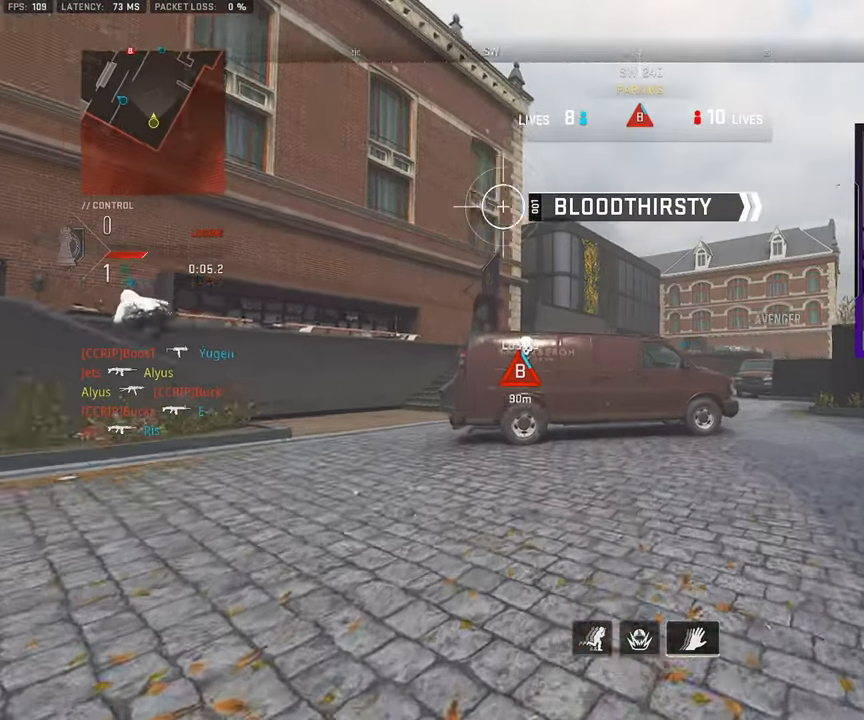
{"buttons": ["L3"], "left_stick": "up", "right_stick": "center", "events": [[50, "L3", "down"], [100, "right_stick", "center"], [150, "L3", "up"], [267, "L3", "down"], [367, "L3", "up"], [467, "L3", "down"]]}
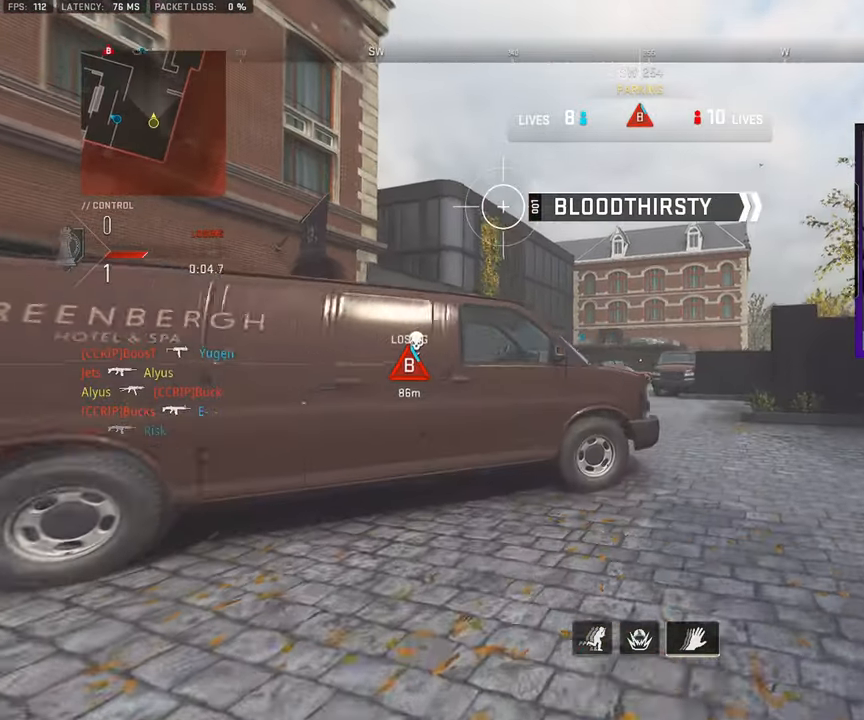
{"buttons": ["L3"], "left_stick": "up", "right_stick": "center", "events": [[83, "L3", "up"], [167, "left_stick", "up-right"], [250, "L3", "down"], [350, "L3", "up"], [450, "left_stick", "up"], [467, "L3", "down"]]}
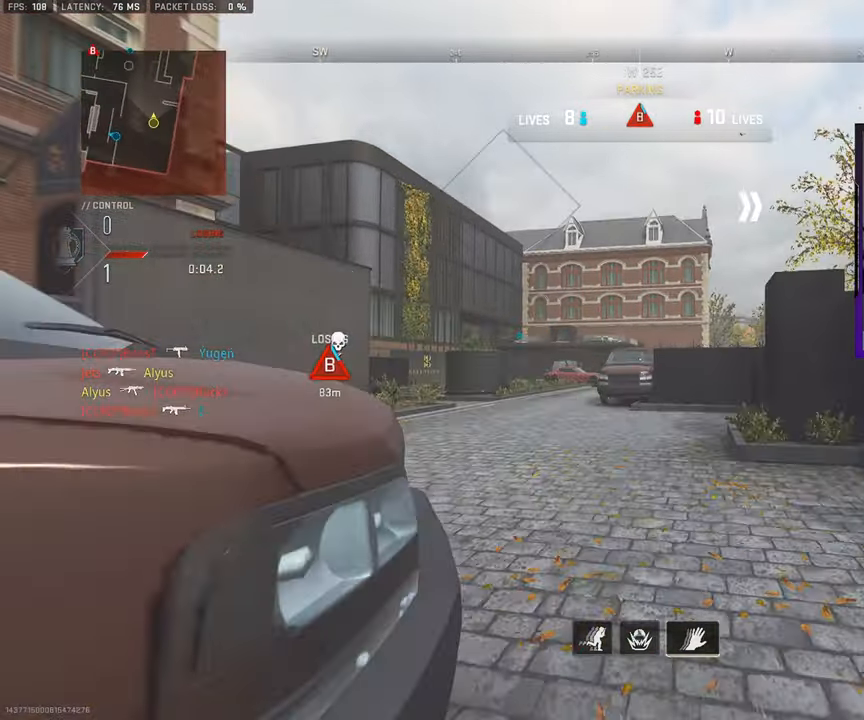
{"buttons": ["L3"], "left_stick": "up", "right_stick": "center", "events": [[67, "right_stick", "left"], [100, "L3", "up"], [167, "right_stick", "center"], [217, "L3", "down"], [317, "L3", "up"], [450, "L3", "down"]]}